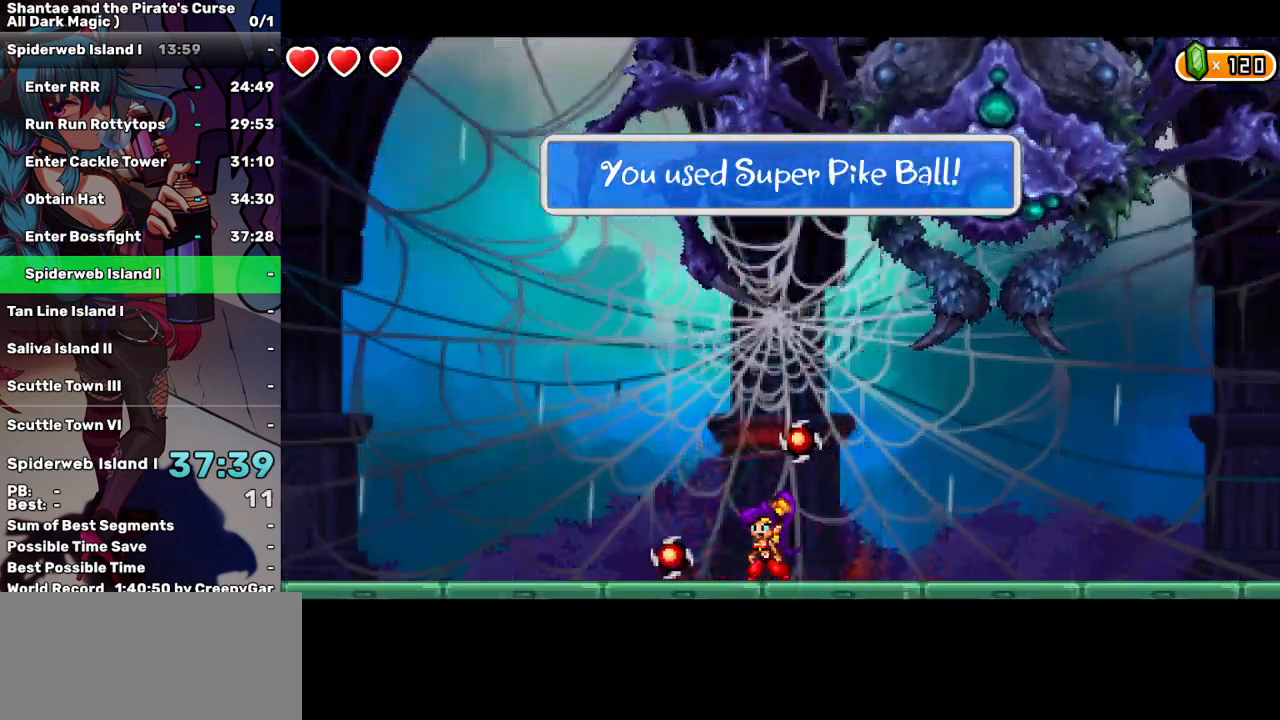
Gameplay with keyboard; each line is a JSON object with the keys held at the frame after it. "events" lists presses ("down") and releases ("up") of "a", "d", "down", "e", "escape", "left", "p", "q", "r", "right", "s", "space", "t", "tab", "up" and "w" between this image and that frame as [ms after this image, input, new state], when the widget could be followed in between. No other keys are recorded. Mouse input is not recorded.
{"keys": ["left"], "events": [[84, "right", "down"], [184, "right", "up"], [467, "left", "down"]]}
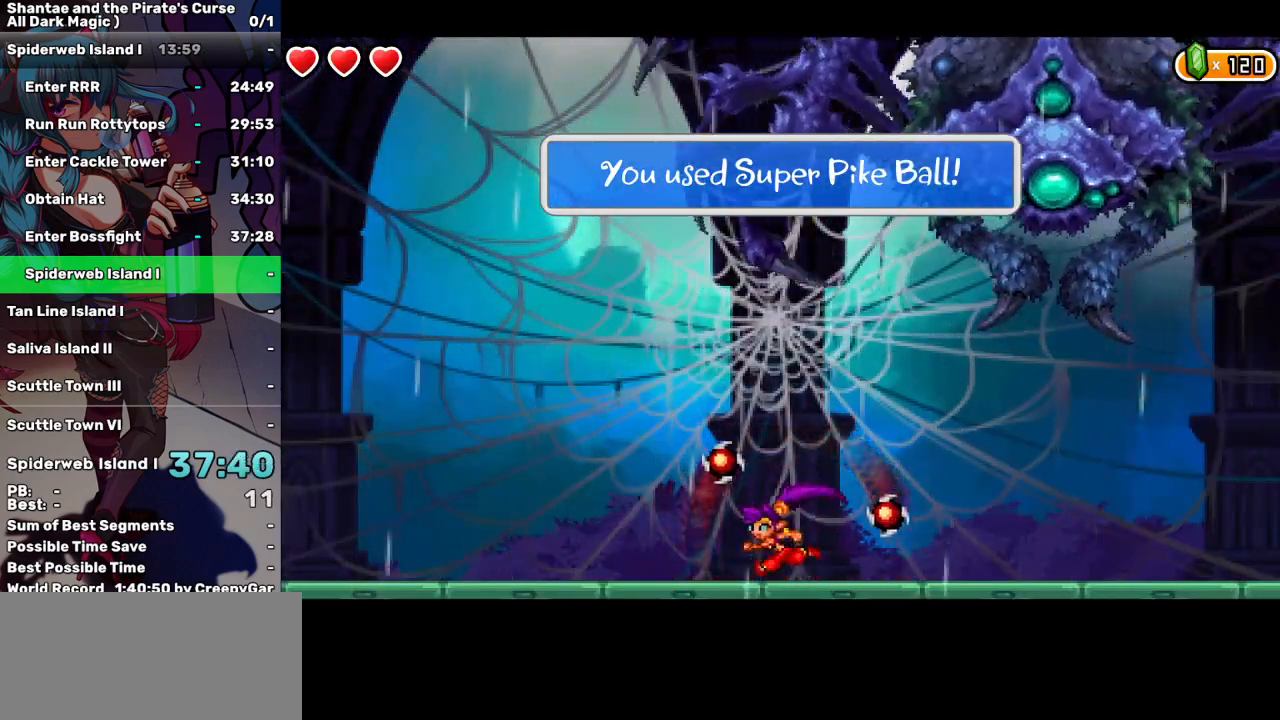
{"keys": [], "events": [[50, "left", "up"], [284, "right", "down"], [384, "right", "up"]]}
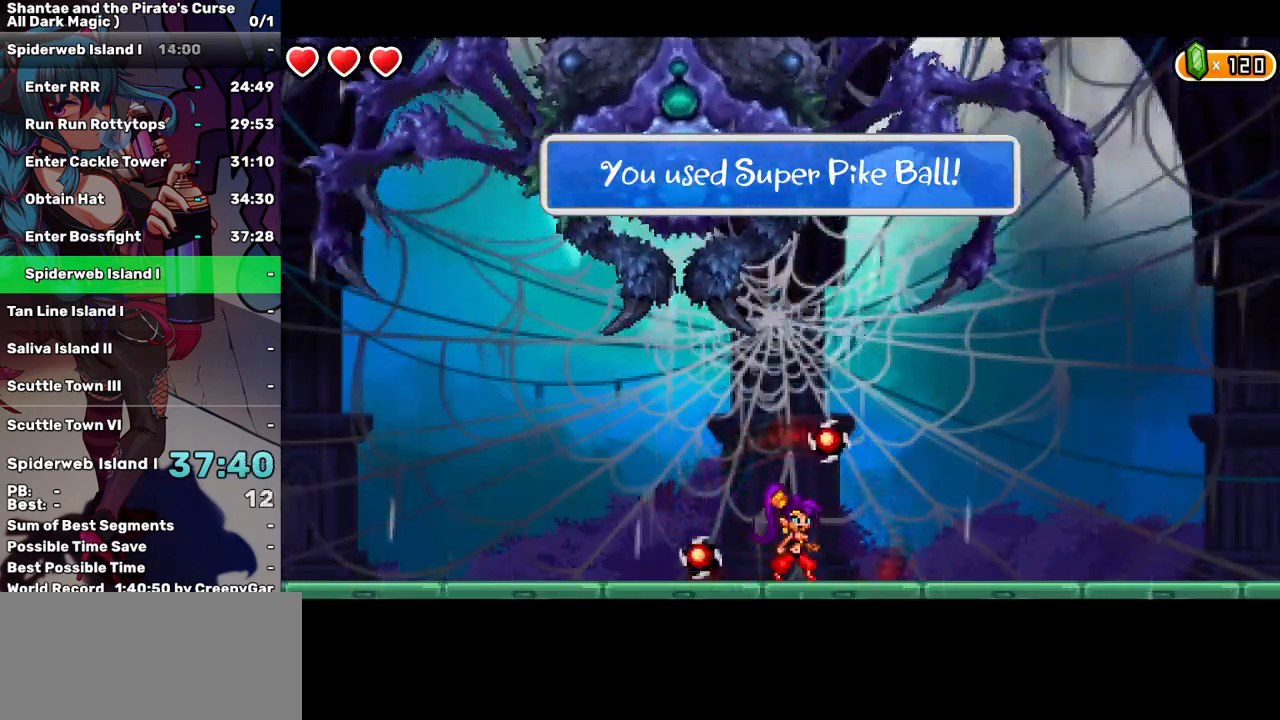
{"keys": ["left"], "events": [[350, "right", "down"], [450, "right", "up"], [484, "left", "down"]]}
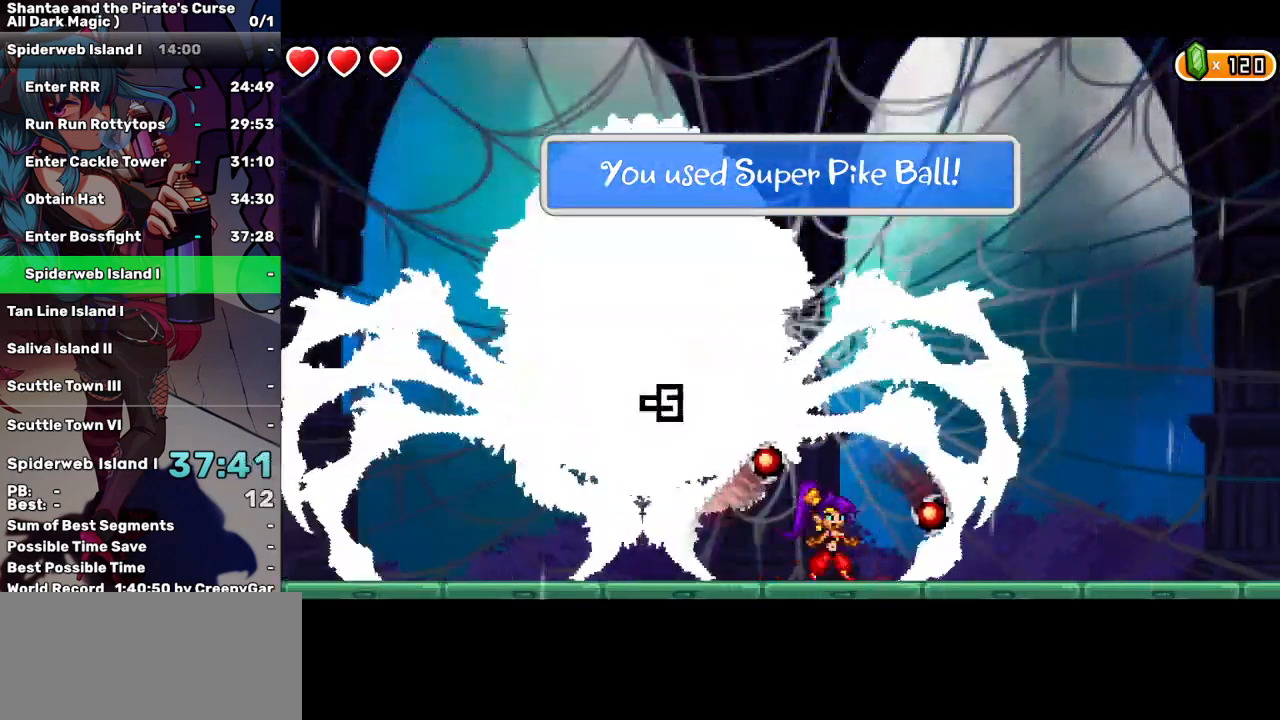
{"keys": [], "events": [[217, "d", "down"], [267, "left", "up"], [317, "d", "up"], [417, "d", "down"], [467, "d", "up"]]}
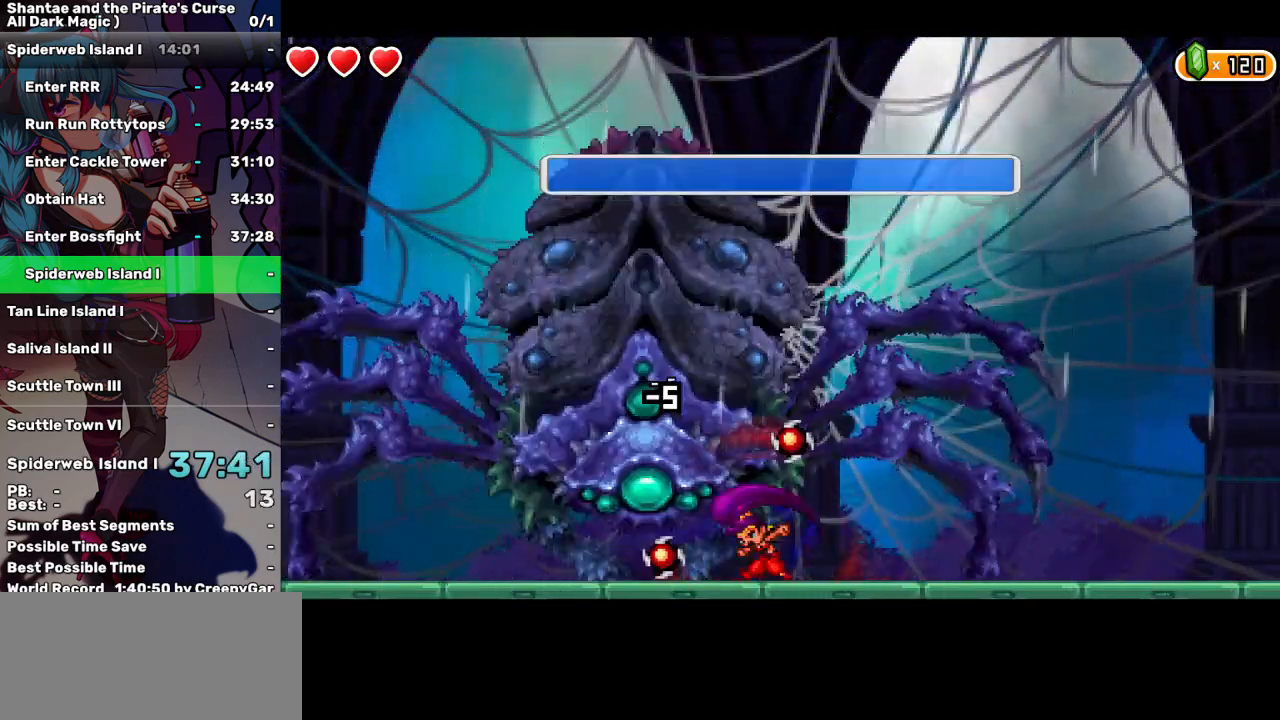
{"keys": [], "events": [[50, "d", "down"], [150, "d", "up"], [200, "d", "down"], [284, "d", "up"]]}
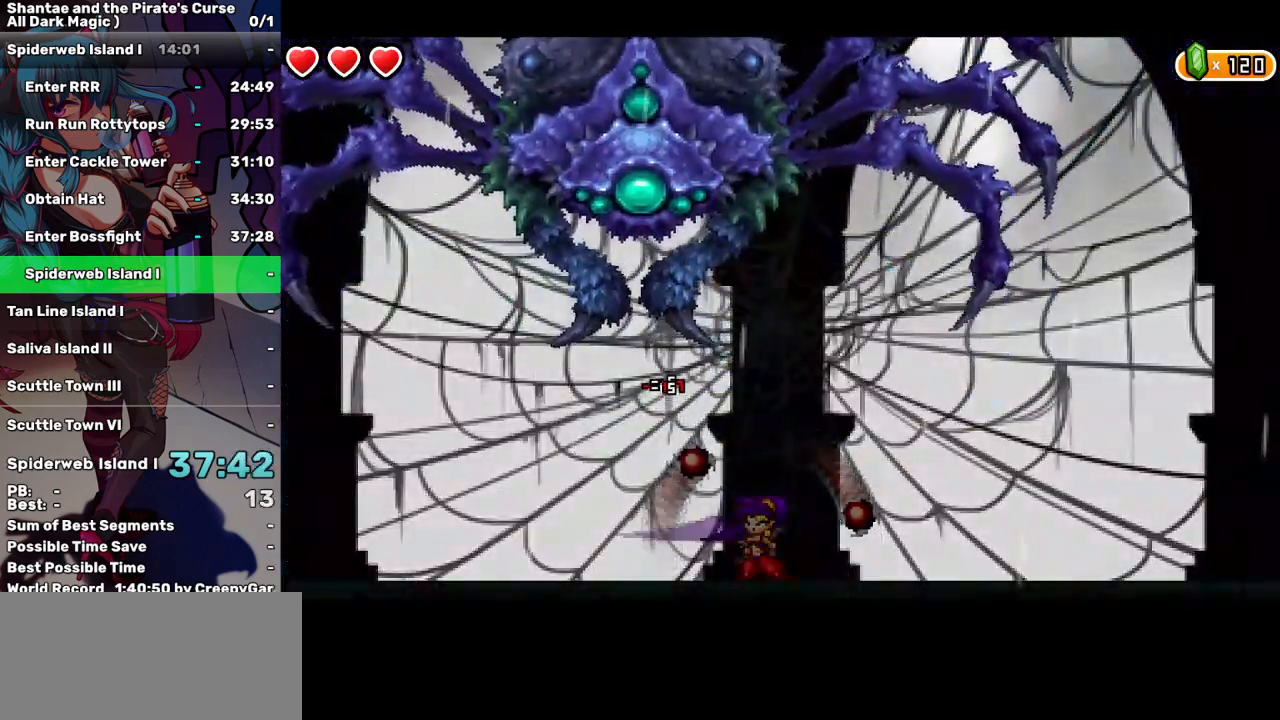
{"keys": ["right"], "events": [[167, "left", "down"], [484, "left", "up"], [484, "right", "down"]]}
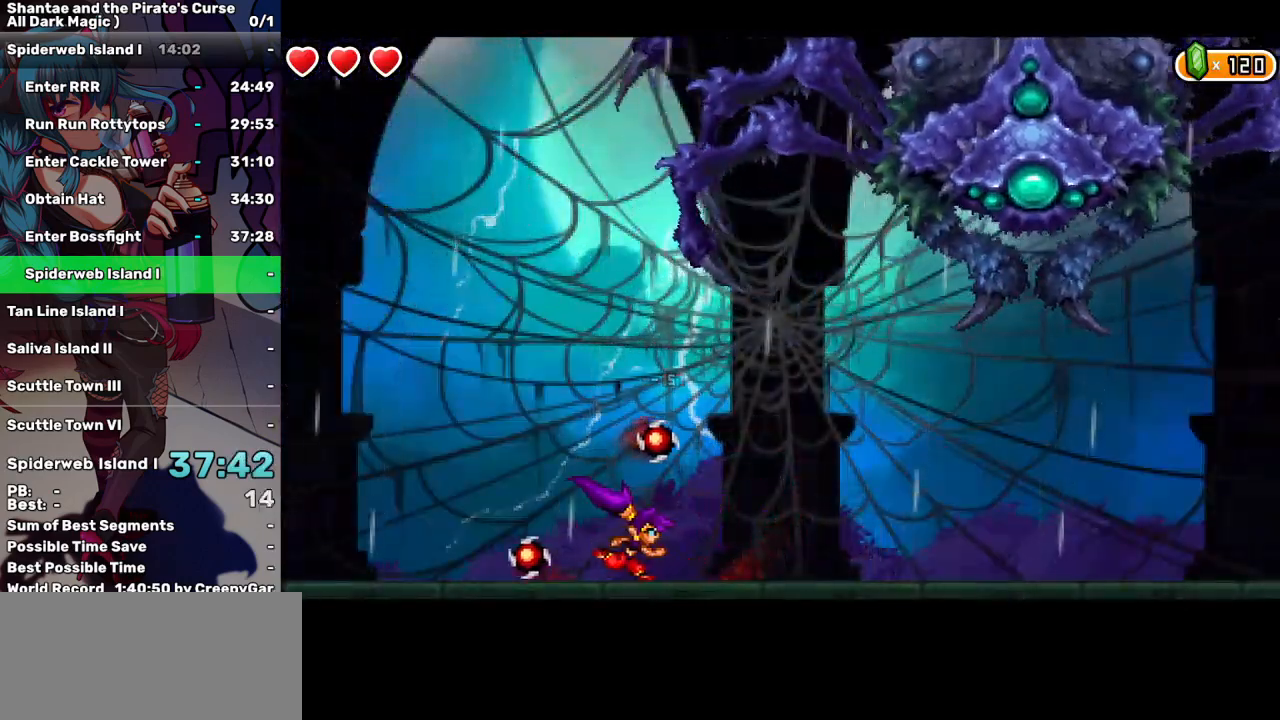
{"keys": ["right"], "events": []}
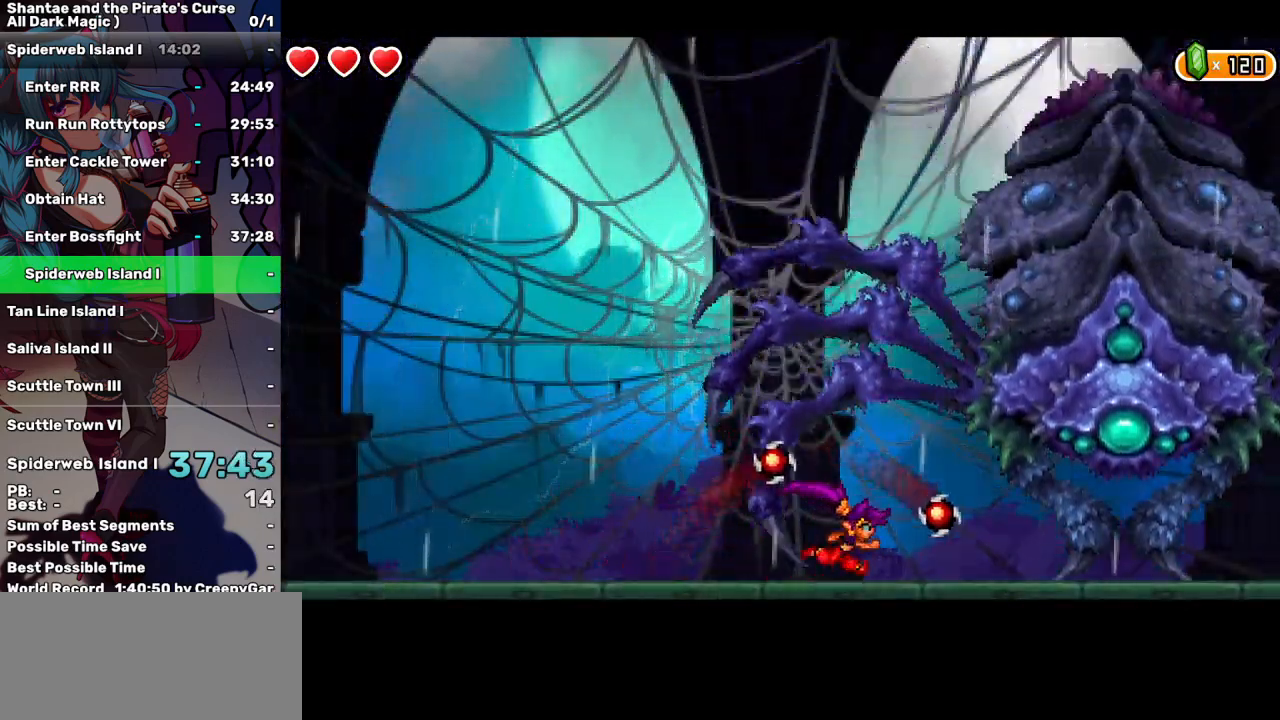
{"keys": ["d"], "events": [[334, "d", "down"], [384, "right", "up"], [434, "d", "up"], [467, "d", "down"]]}
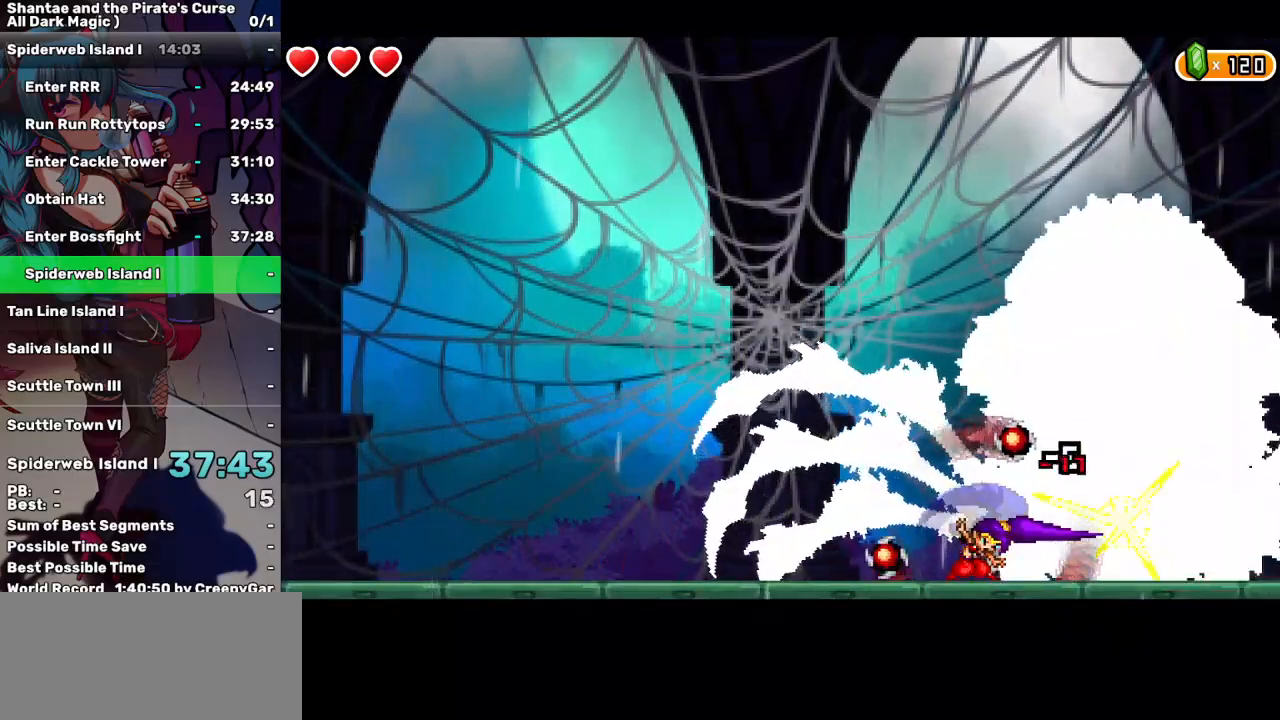
{"keys": ["d"], "events": [[117, "d", "up"], [167, "d", "down"], [250, "d", "up"], [300, "d", "down"], [384, "d", "up"], [450, "d", "down"]]}
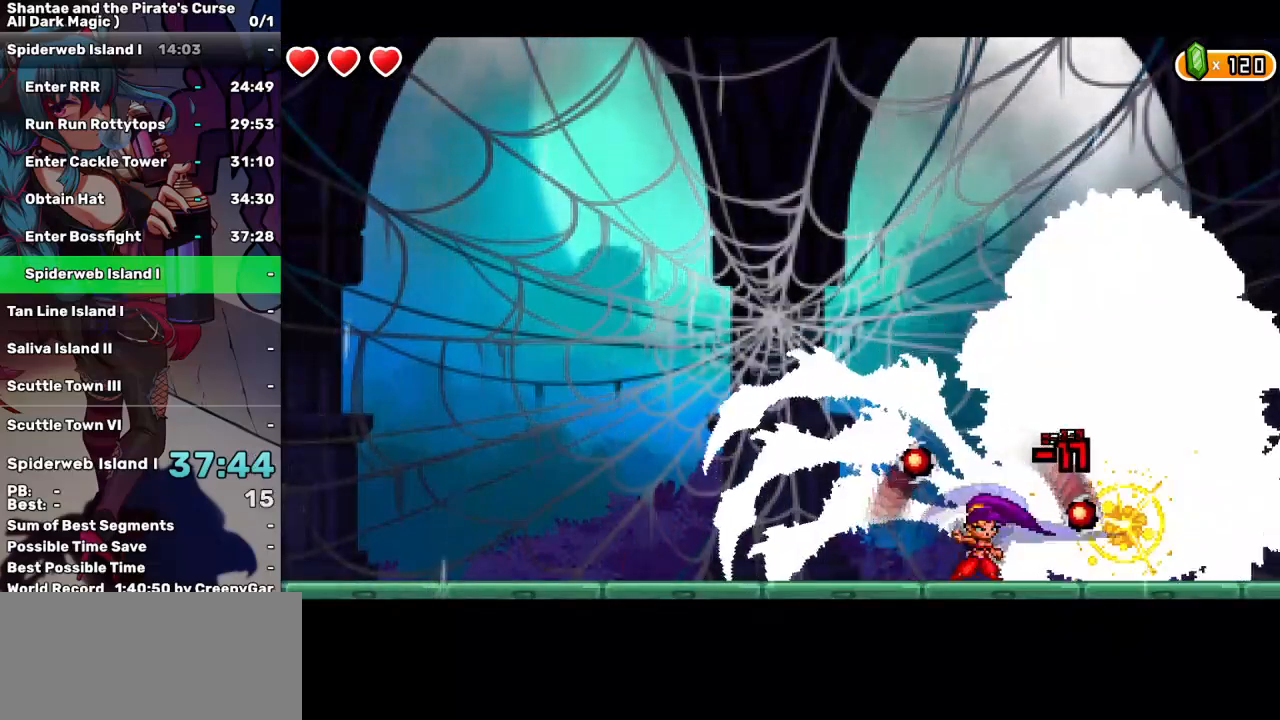
{"keys": ["d"], "events": [[34, "d", "up"], [84, "d", "down"], [184, "d", "up"], [184, "up", "down"], [234, "d", "down"], [267, "up", "up"], [317, "d", "up"], [367, "d", "down"], [450, "d", "up"], [500, "d", "down"]]}
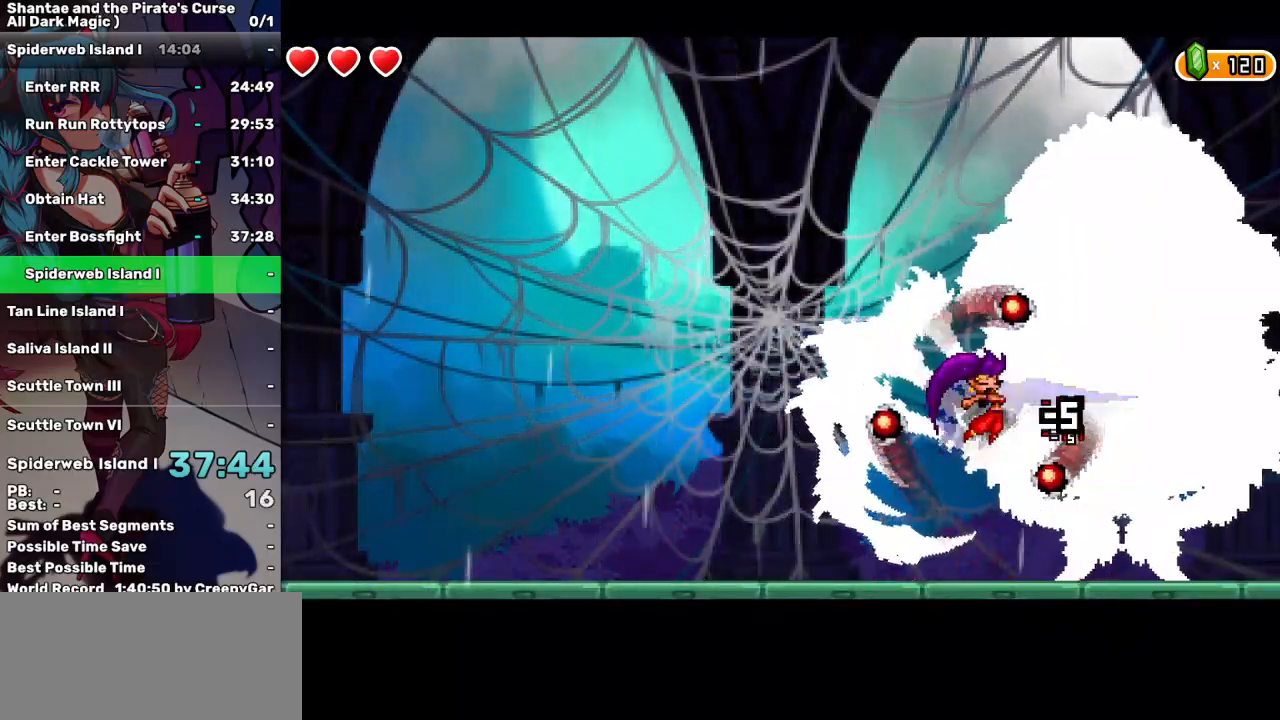
{"keys": ["d", "up"], "events": [[100, "d", "up"], [150, "d", "down"], [250, "d", "up"], [284, "d", "down"], [384, "d", "up"], [434, "d", "down"], [434, "up", "down"]]}
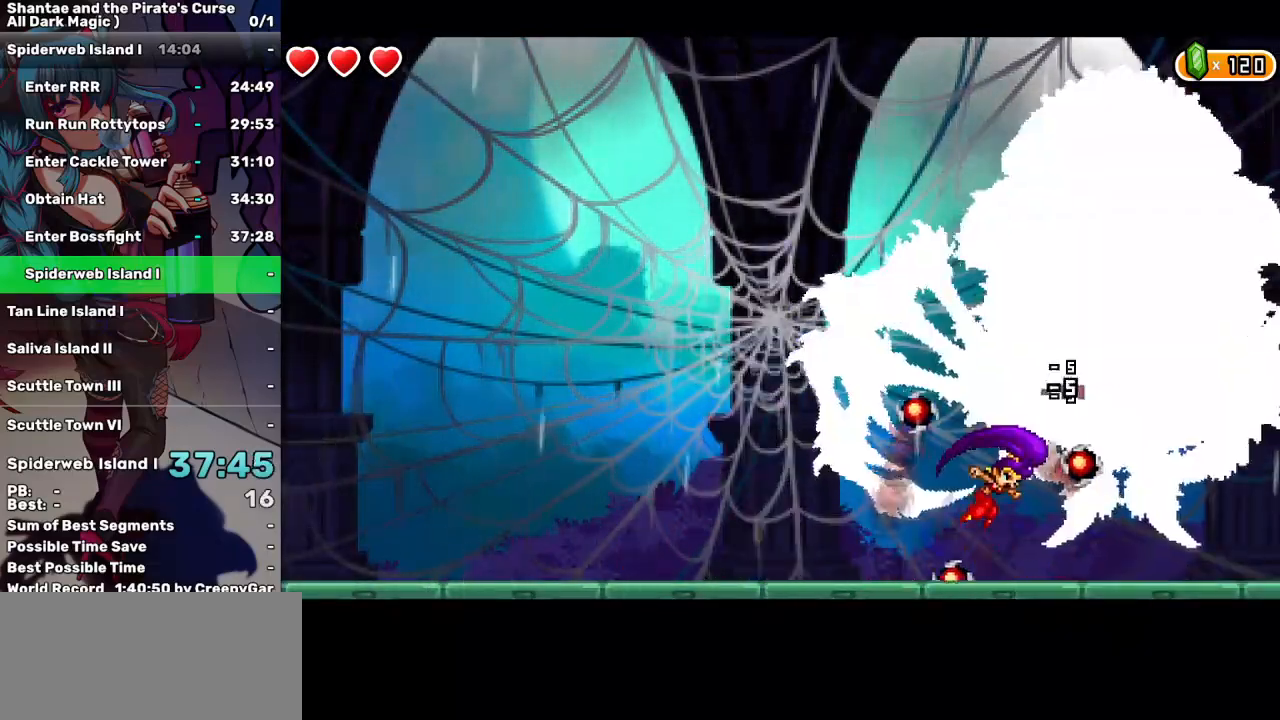
{"keys": ["d"], "events": [[17, "d", "up"], [67, "d", "down"], [167, "d", "up"], [217, "d", "down"], [217, "up", "up"], [300, "d", "up"], [300, "right", "down"], [350, "d", "down"], [450, "d", "up"], [450, "right", "up"], [484, "d", "down"]]}
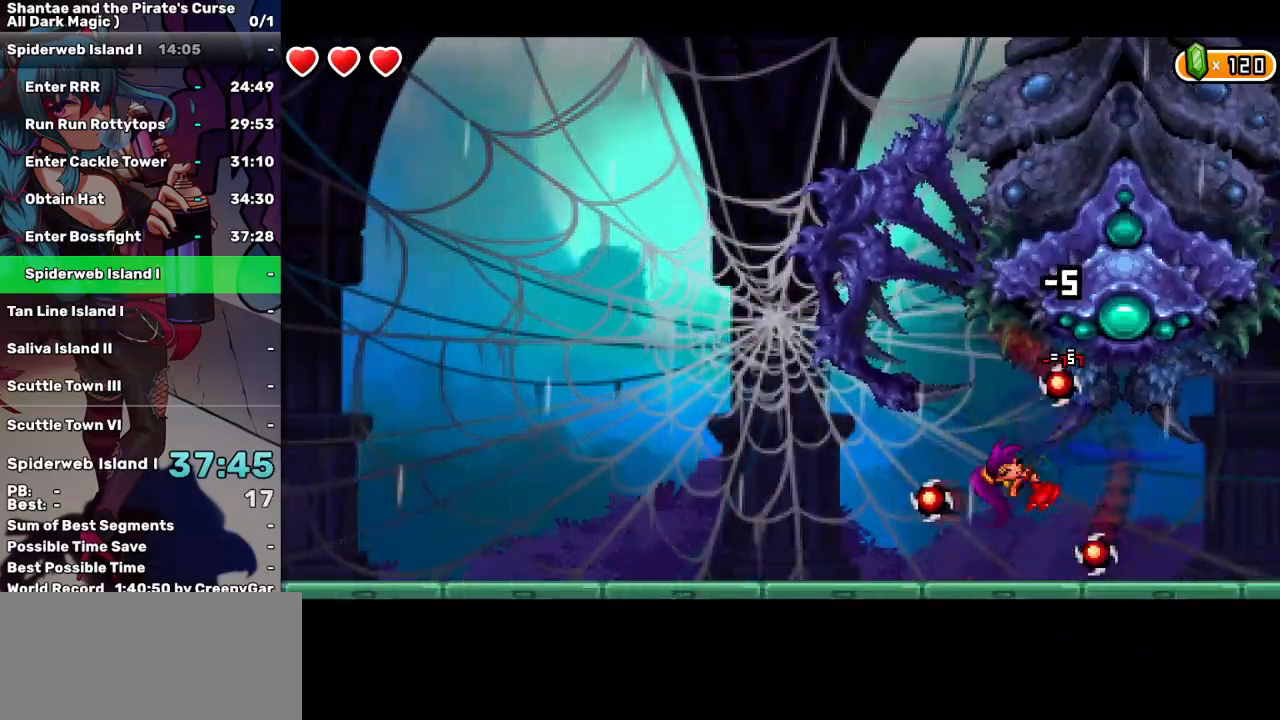
{"keys": [], "events": [[84, "d", "up"], [134, "d", "down"], [134, "up", "down"], [234, "d", "up"], [267, "d", "down"], [367, "d", "up"], [367, "up", "up"]]}
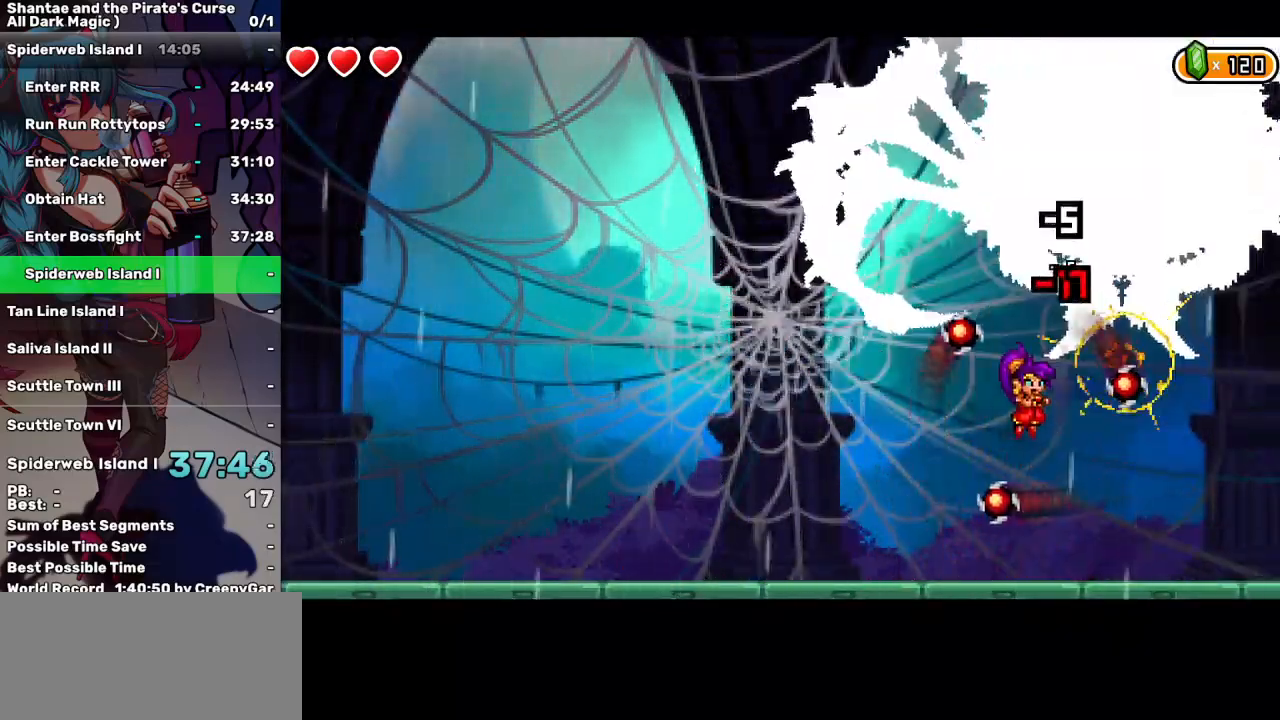
{"keys": [], "events": [[284, "right", "down"], [484, "right", "up"]]}
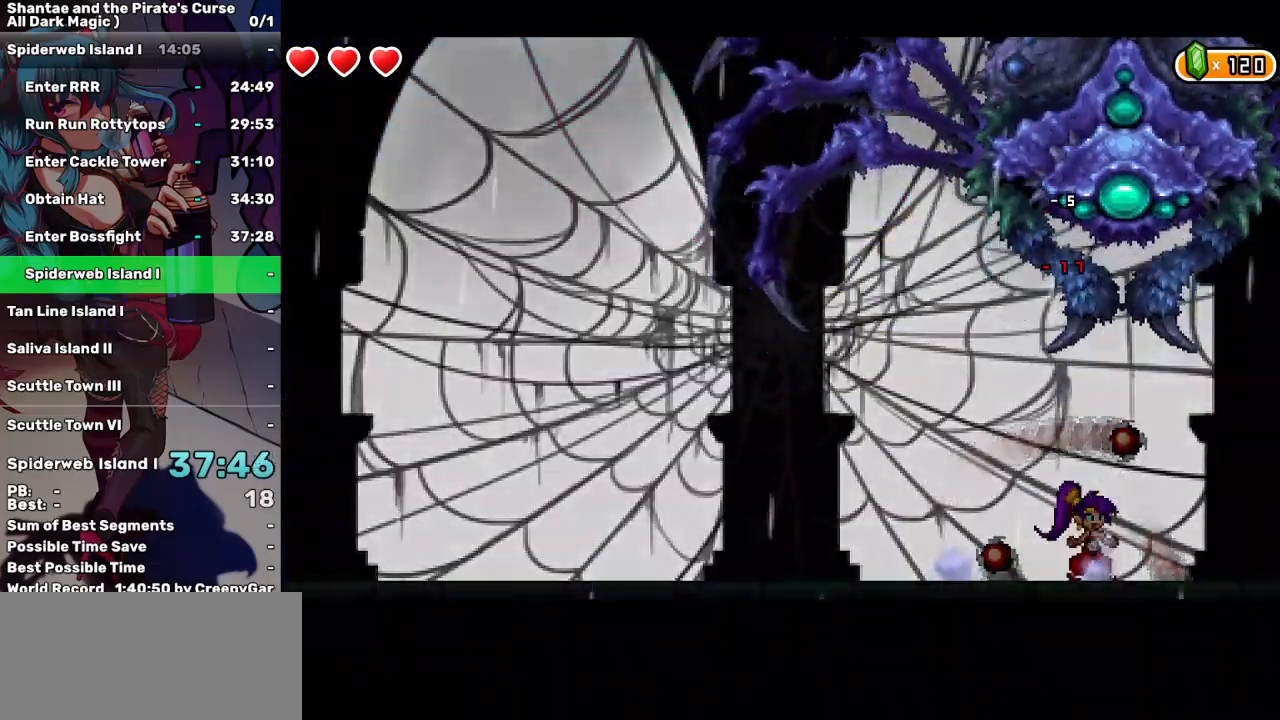
{"keys": ["left"], "events": [[167, "right", "down"], [300, "right", "up"], [484, "left", "down"]]}
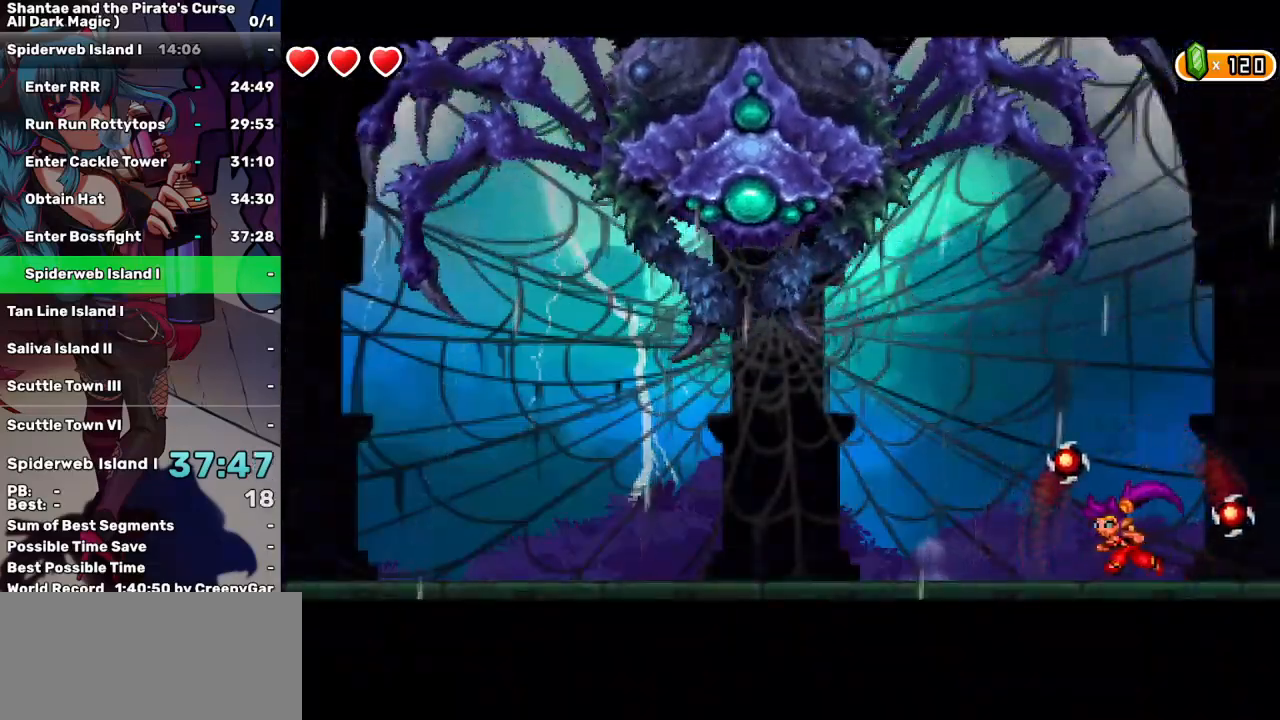
{"keys": ["left"], "events": []}
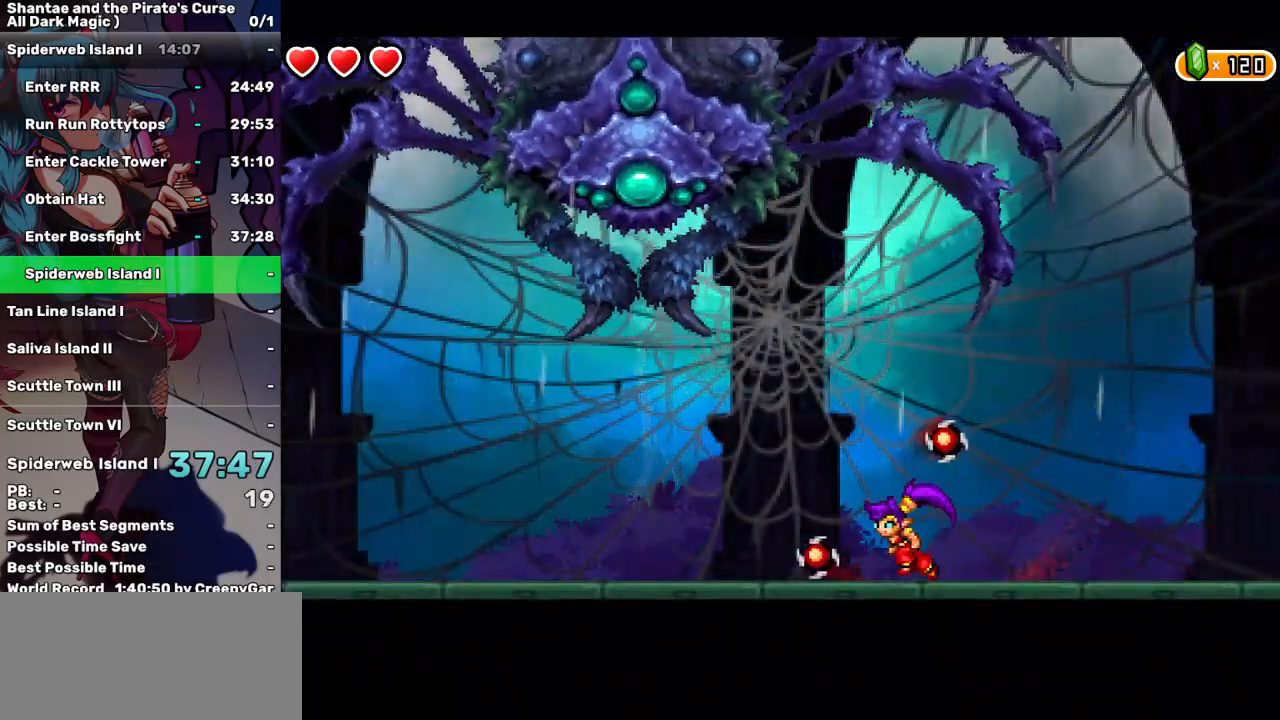
{"keys": ["left", "up"], "events": [[284, "up", "down"]]}
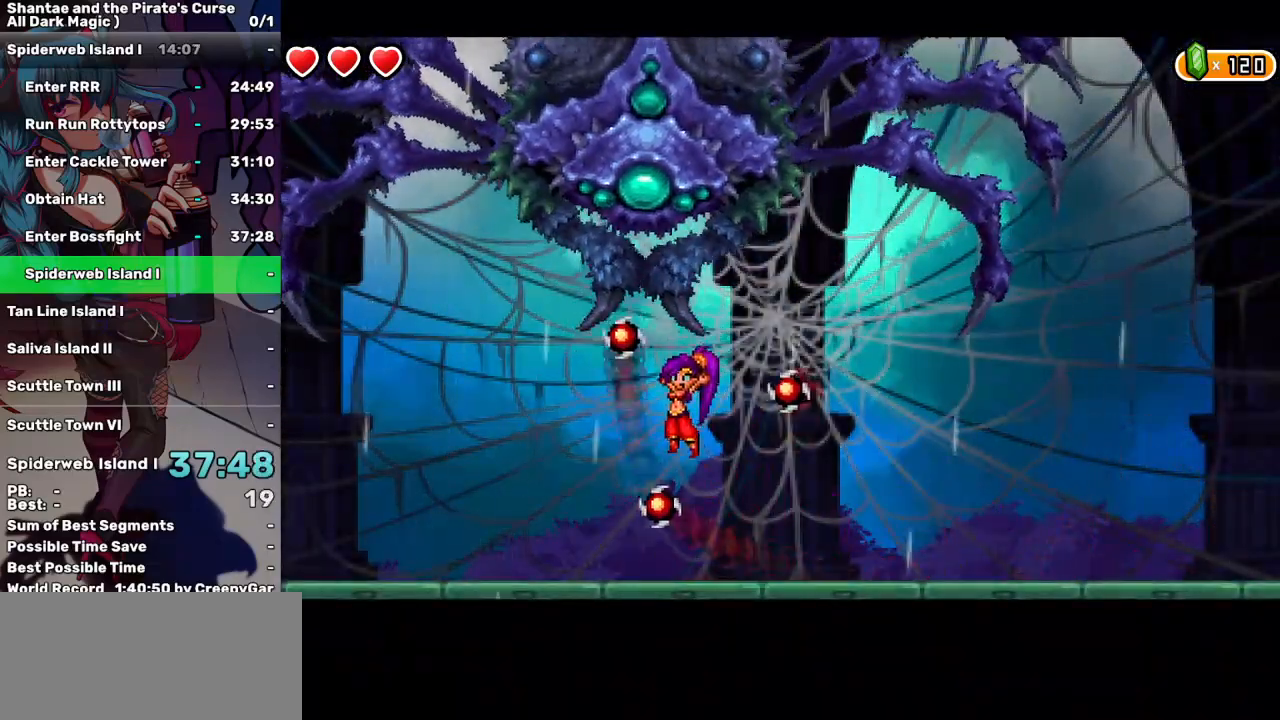
{"keys": ["q", "right"], "events": [[17, "left", "up"], [67, "q", "down"], [117, "up", "up"], [484, "right", "down"]]}
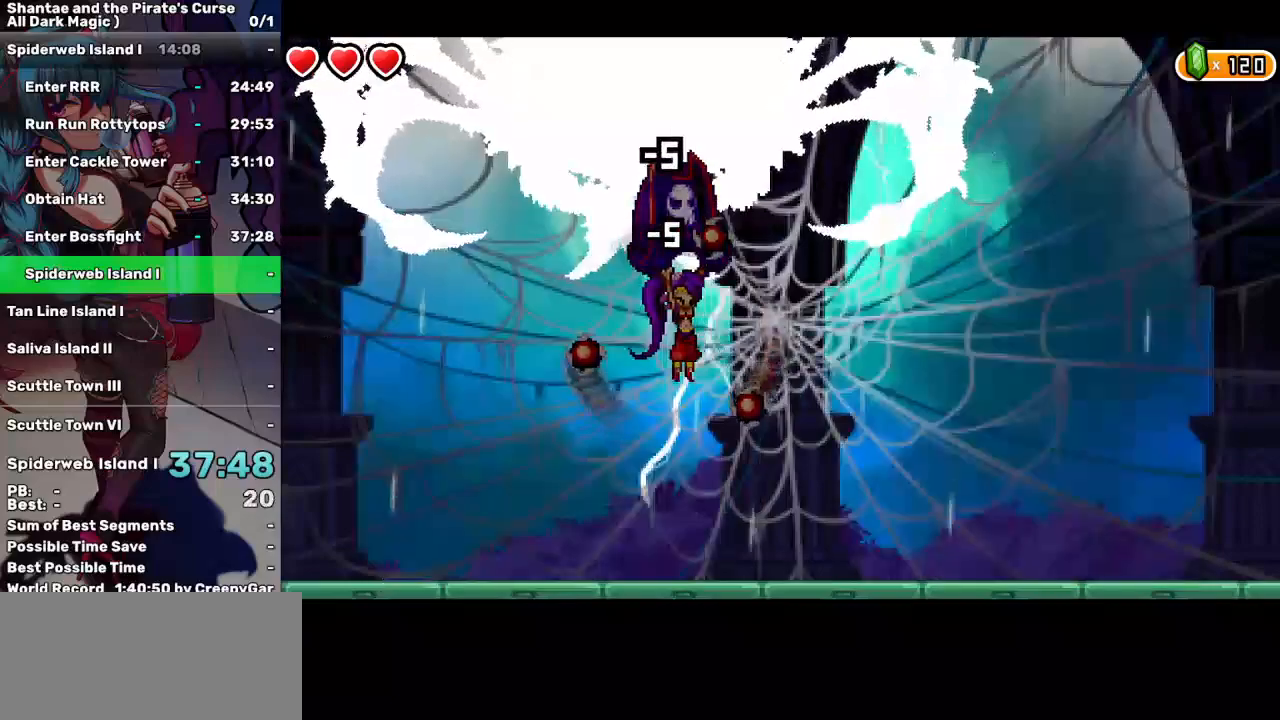
{"keys": [], "events": [[84, "right", "up"], [184, "q", "up"]]}
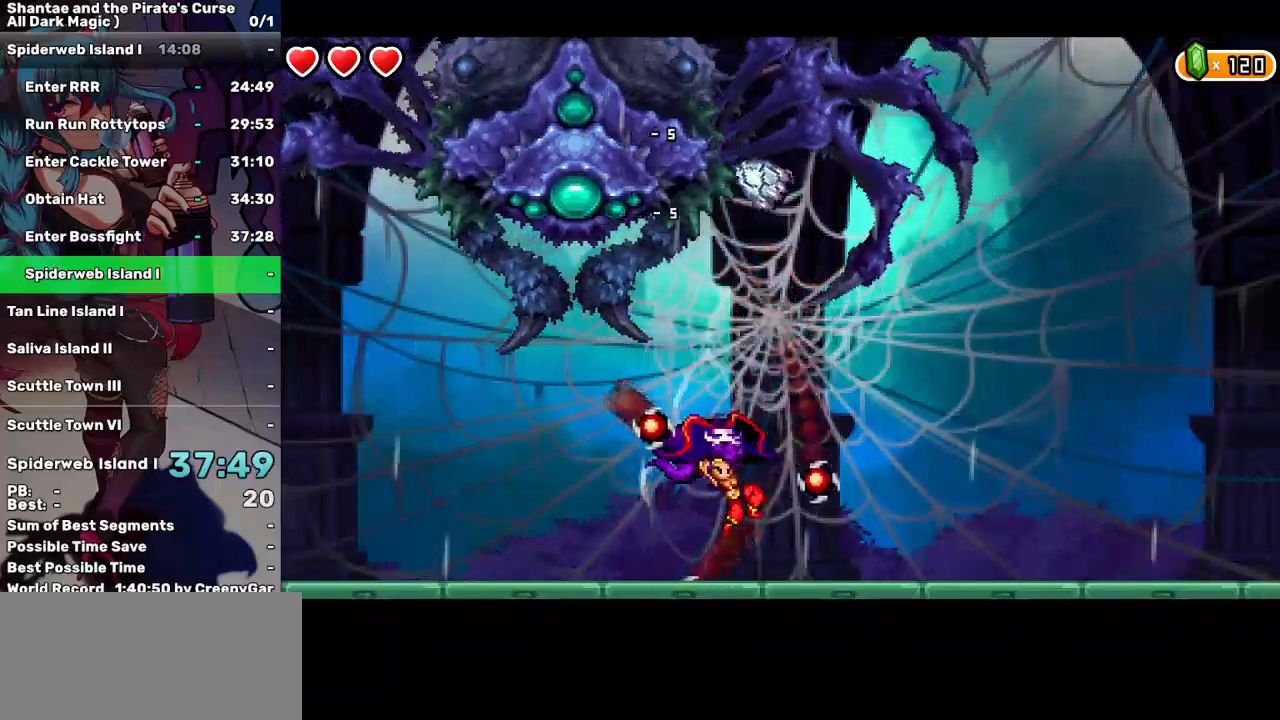
{"keys": [], "events": []}
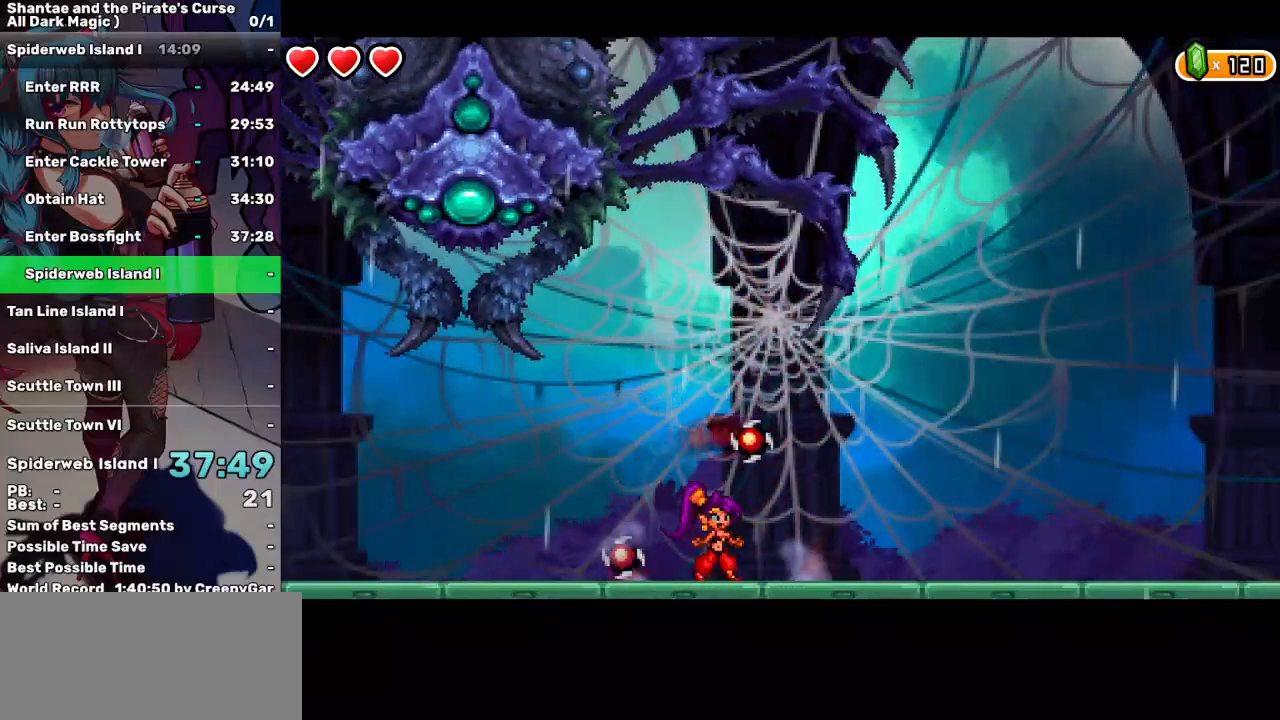
{"keys": ["q"], "events": [[17, "left", "down"], [117, "up", "down"], [400, "q", "down"], [450, "left", "up"], [450, "up", "up"]]}
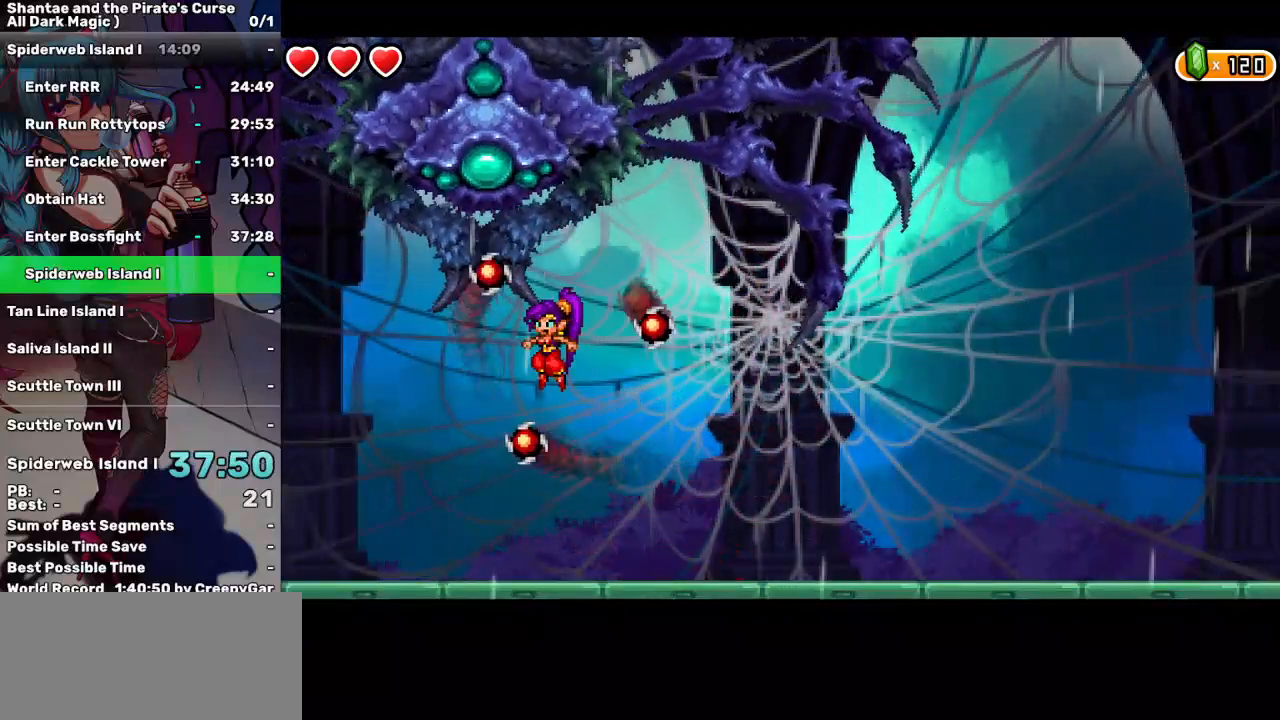
{"keys": ["q"], "events": []}
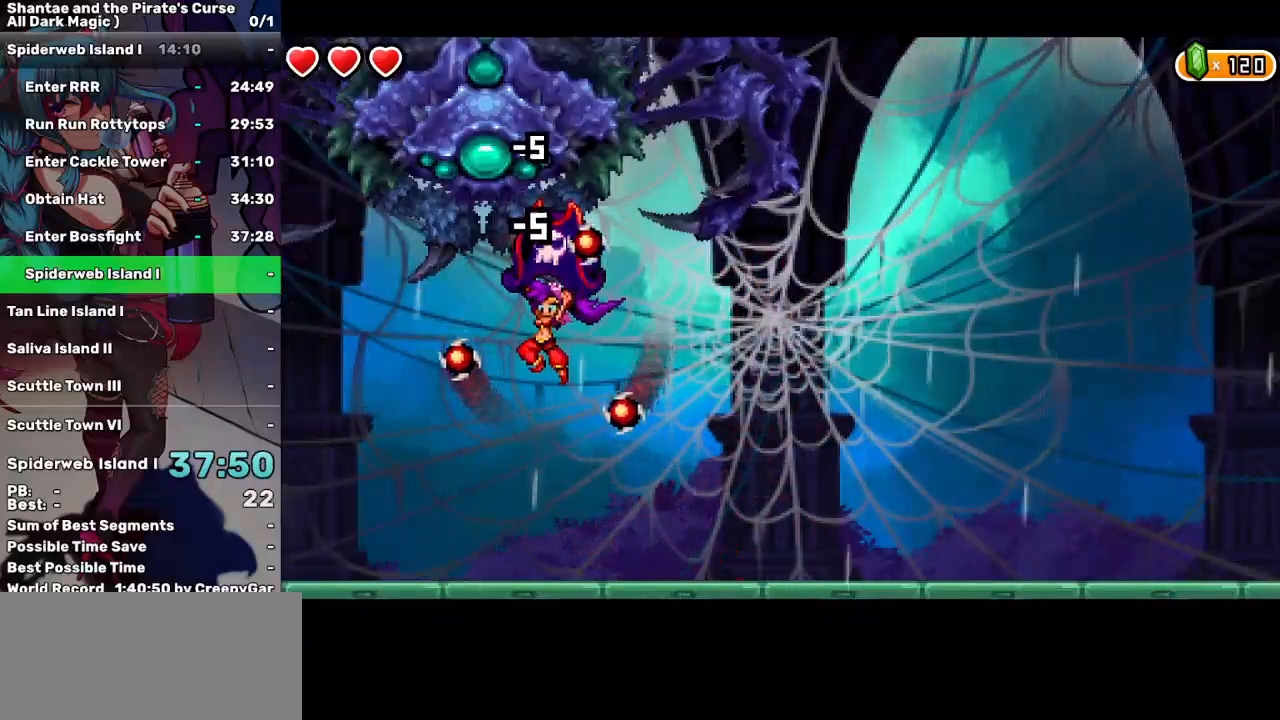
{"keys": ["left"], "events": [[50, "q", "up"], [434, "left", "down"]]}
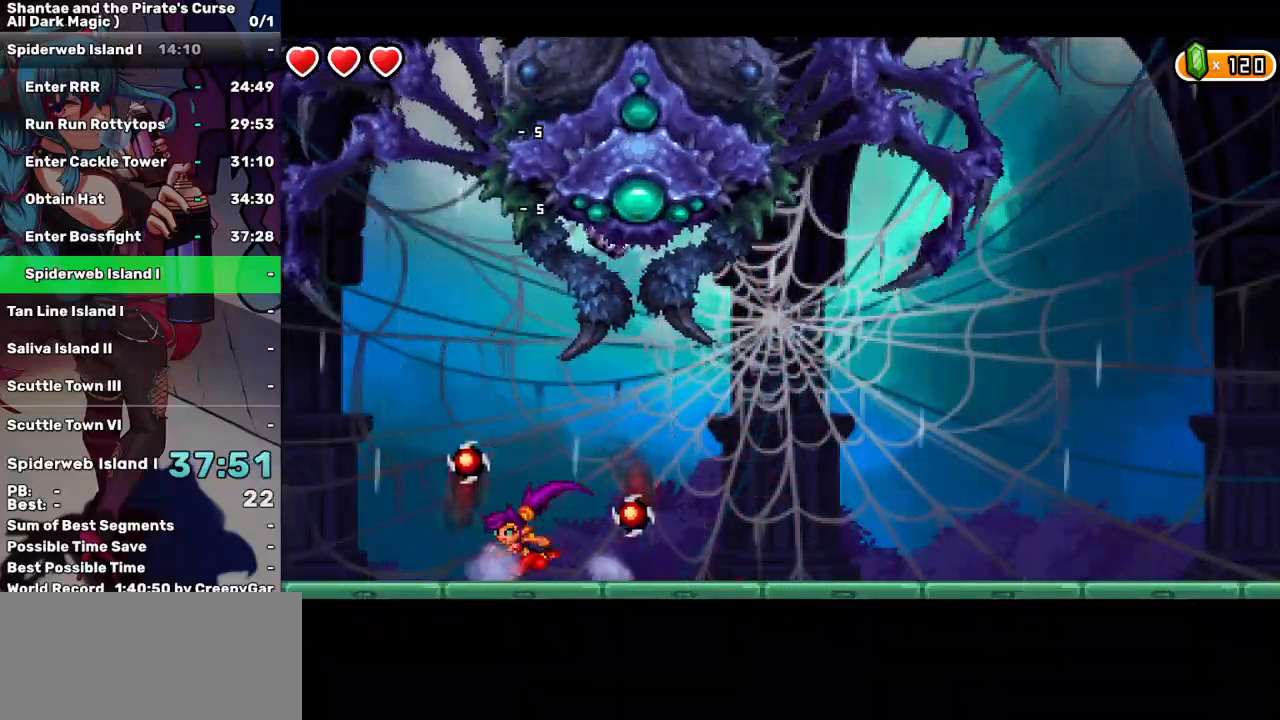
{"keys": ["right"], "events": [[117, "right", "down"], [167, "left", "up"], [217, "right", "up"], [300, "left", "down"], [500, "left", "up"], [500, "right", "down"]]}
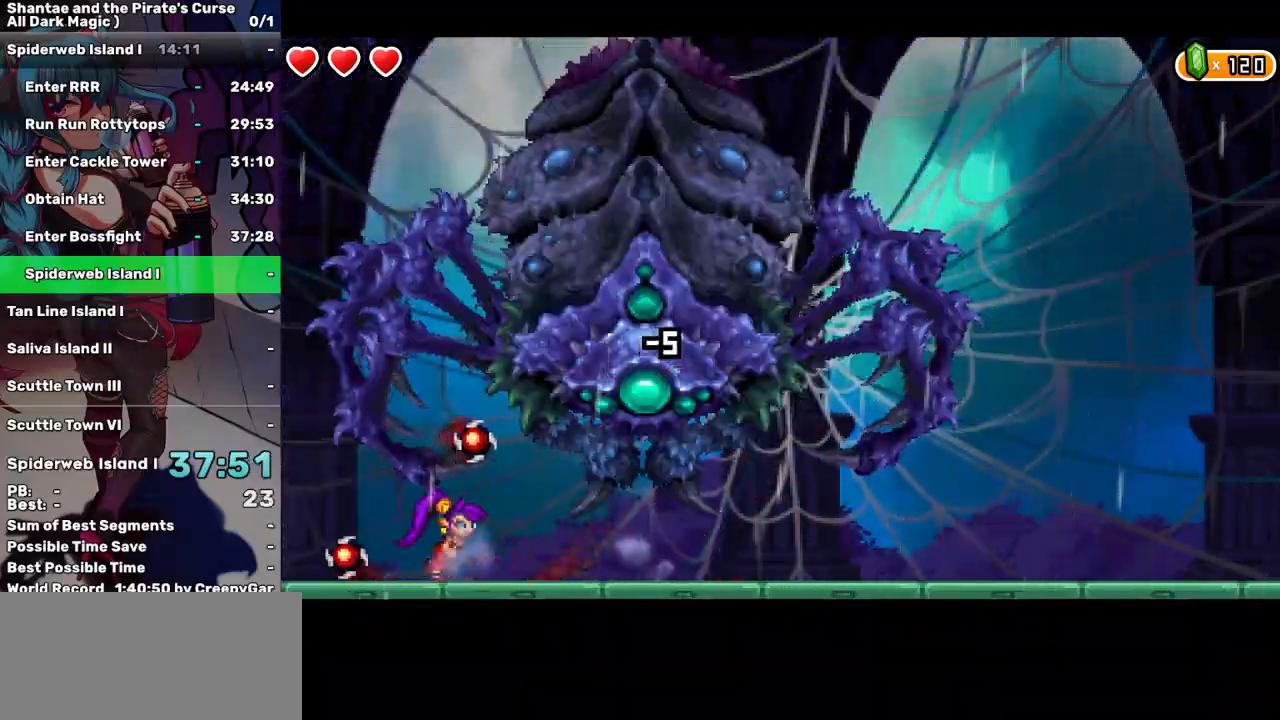
{"keys": [], "events": [[234, "right", "up"], [317, "left", "down"], [467, "left", "up"]]}
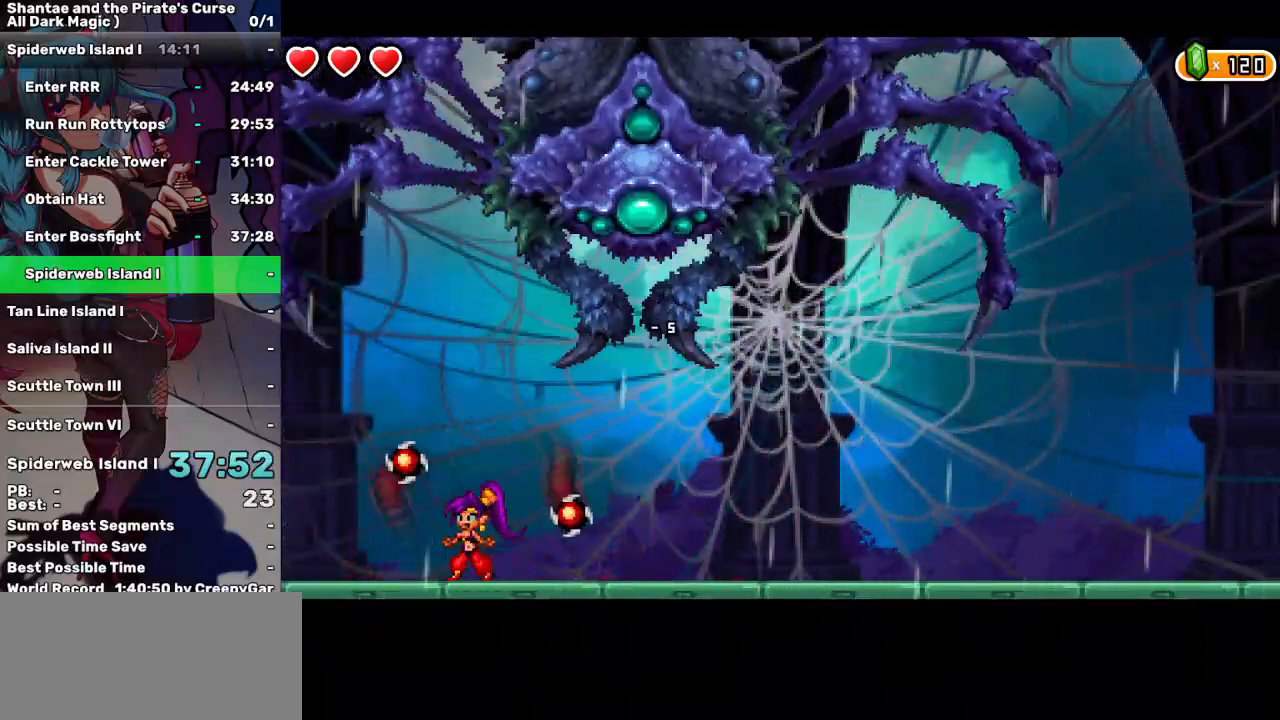
{"keys": ["right"], "events": [[234, "left", "down"], [467, "left", "up"], [467, "right", "down"]]}
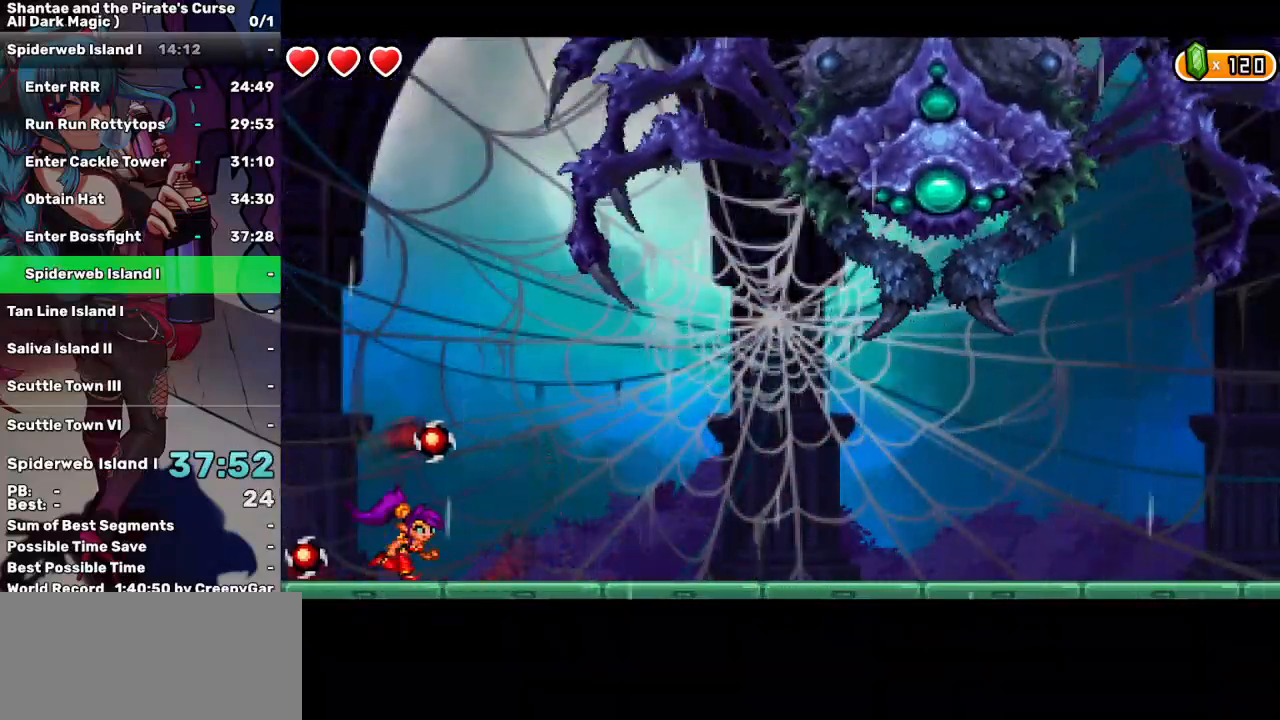
{"keys": ["right"], "events": []}
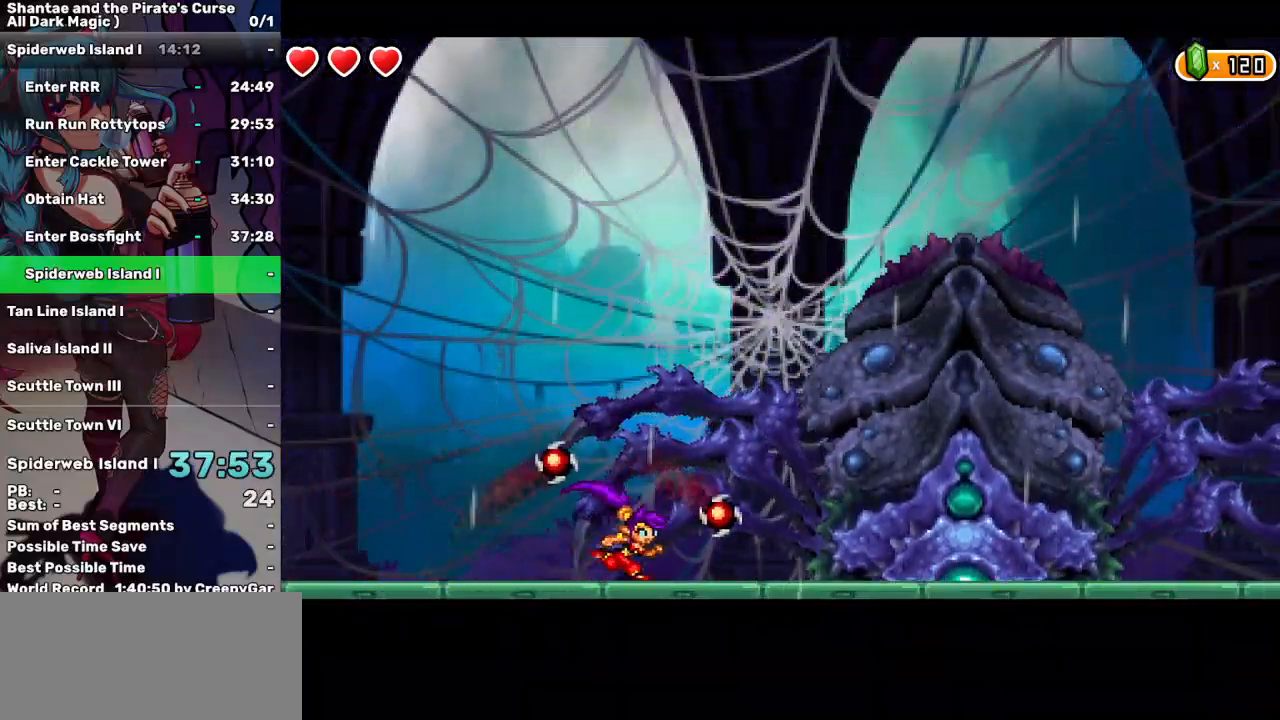
{"keys": ["d", "right"], "events": [[467, "d", "down"]]}
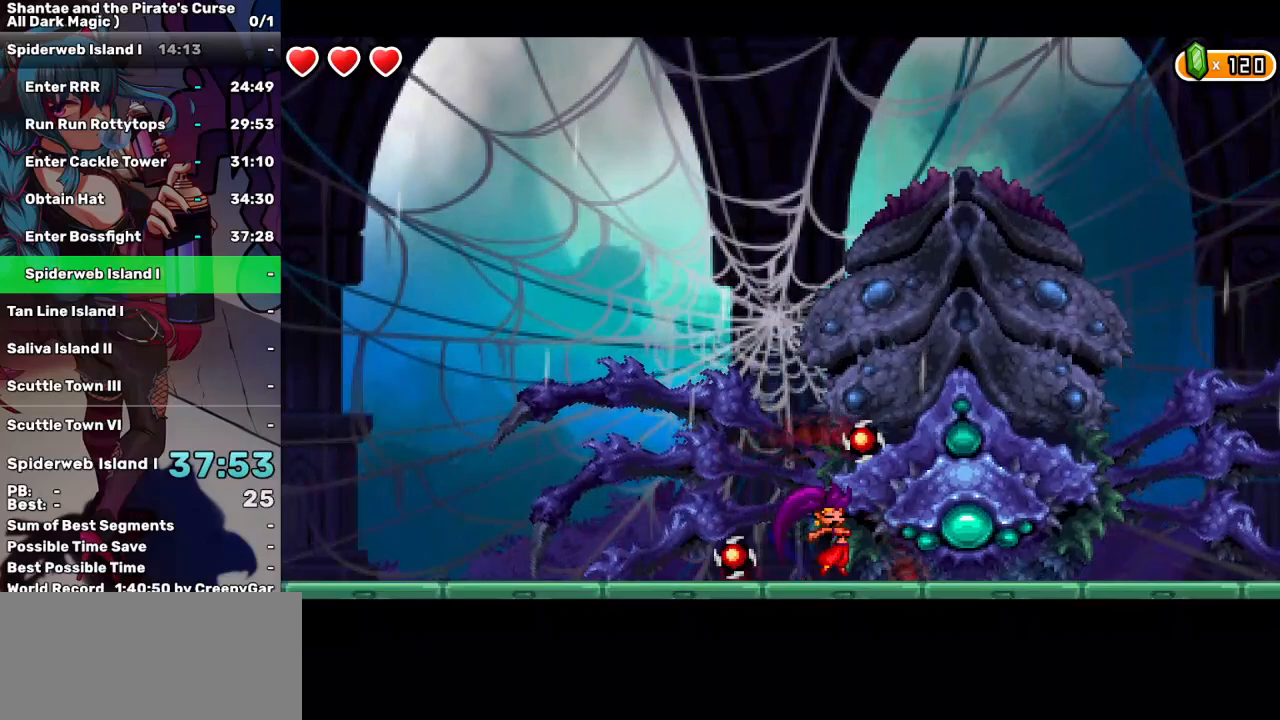
{"keys": ["d"], "events": [[50, "right", "up"], [100, "d", "up"], [150, "d", "down"], [234, "d", "up"], [284, "d", "down"], [384, "d", "up"], [434, "d", "down"]]}
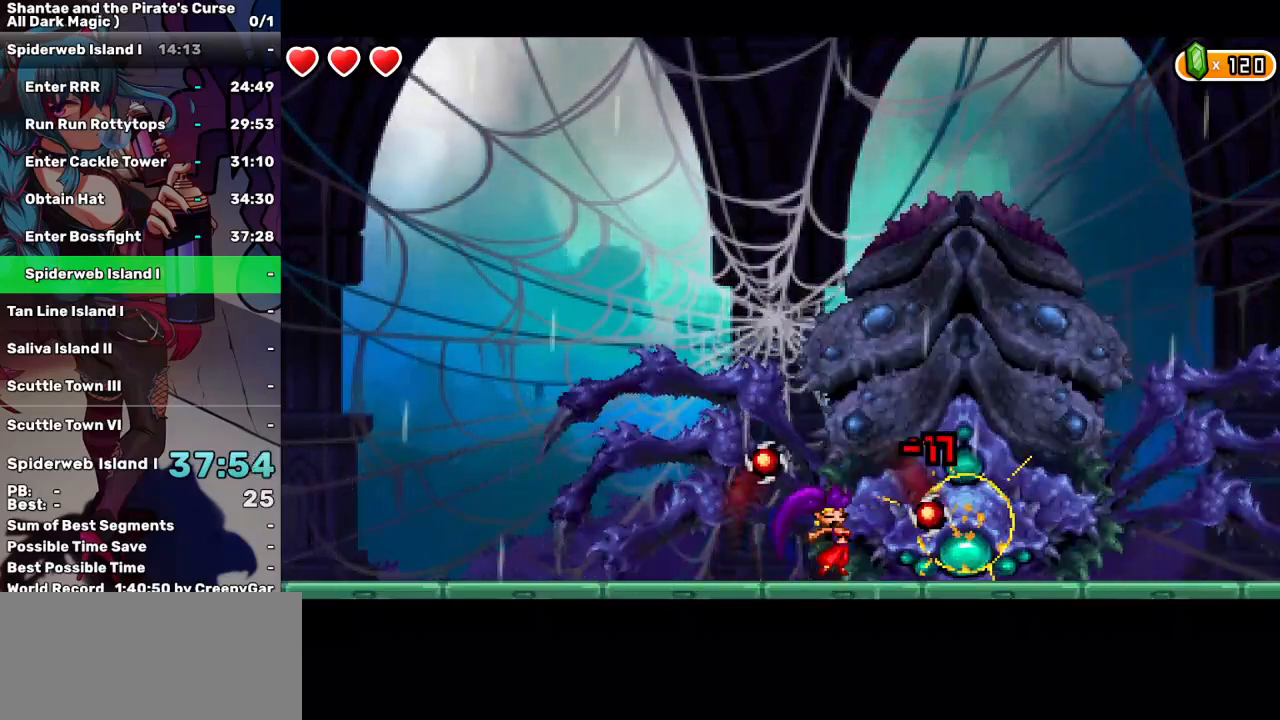
{"keys": ["d", "up"], "events": [[34, "d", "up"], [67, "d", "down"], [167, "d", "up"], [217, "d", "down"], [300, "d", "up"], [350, "d", "down"], [400, "up", "down"], [450, "d", "up"], [484, "d", "down"]]}